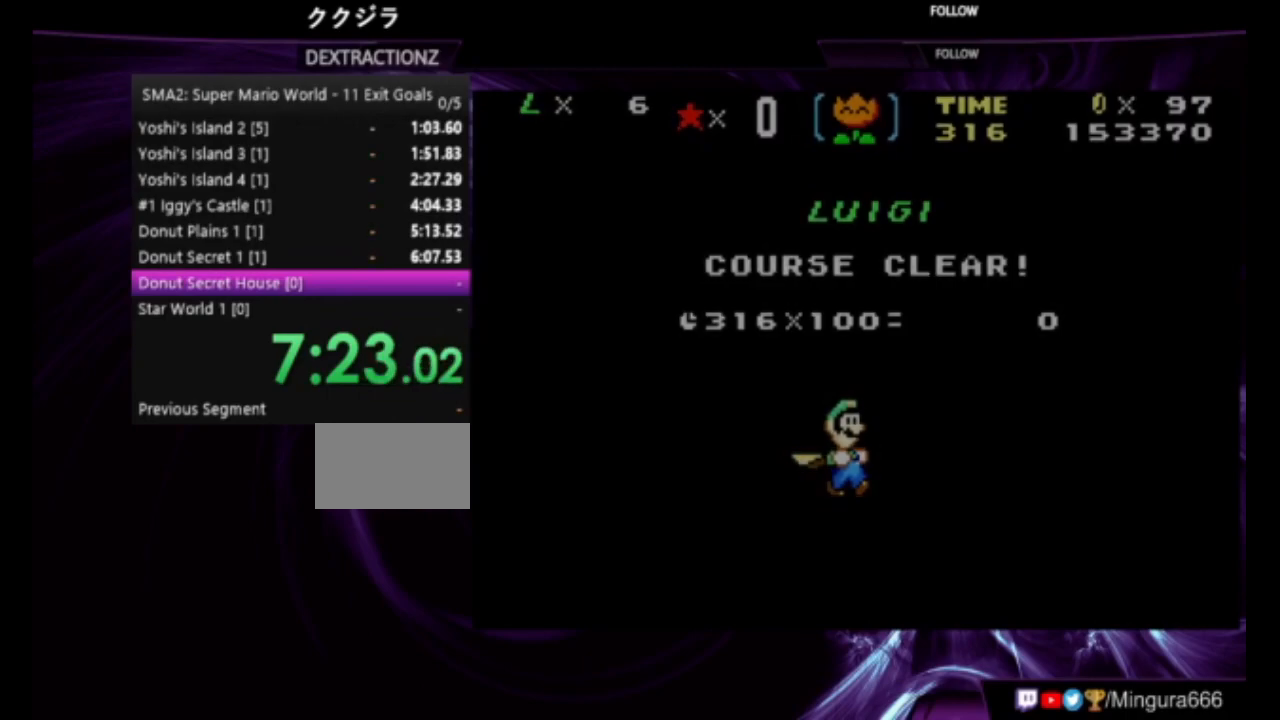
Gameplay with a controller (Nintendo layout); each line is a JSON object with the inputs held at the frame after it. "events" lists button and stick changes between this image and that frame as [ms after this image, input, new state], when the widget could be followed in between. Not read: L3 R3.
{"buttons": ["B"], "events": [[417, "A", "down"], [417, "B", "down"], [483, "A", "up"]]}
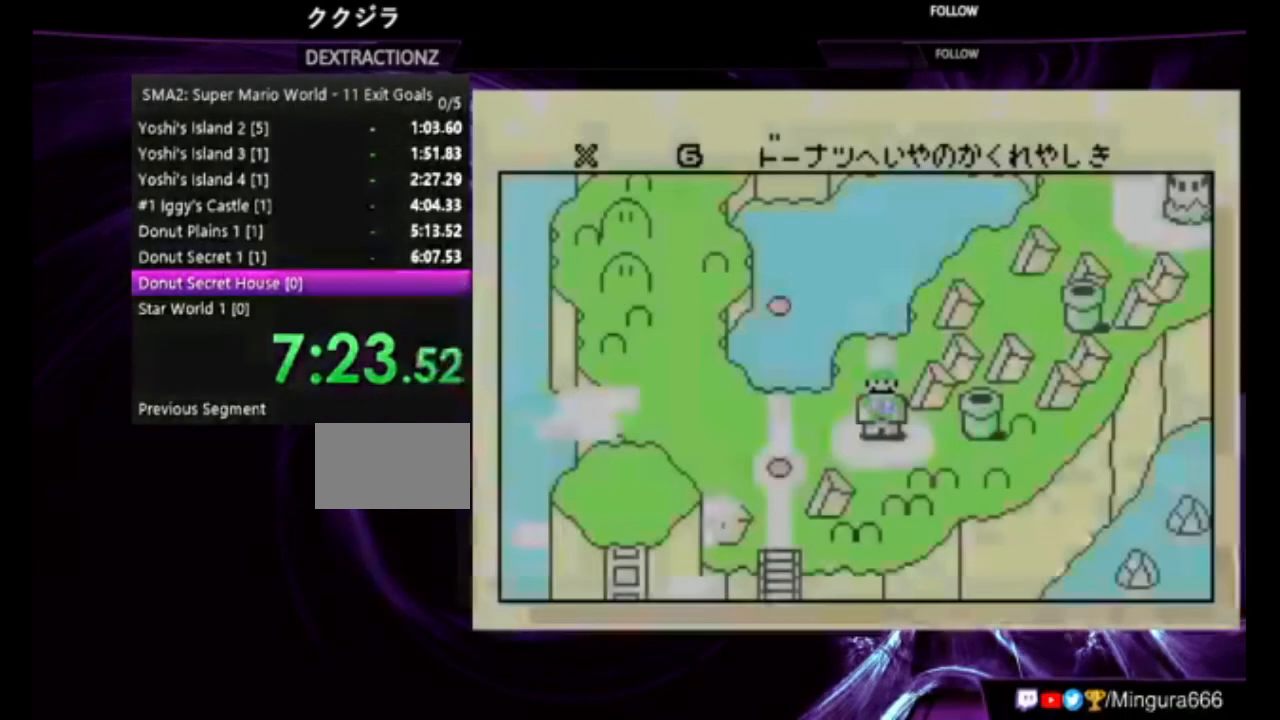
{"buttons": [], "events": [[50, "A", "down"], [183, "B", "up"], [500, "A", "up"]]}
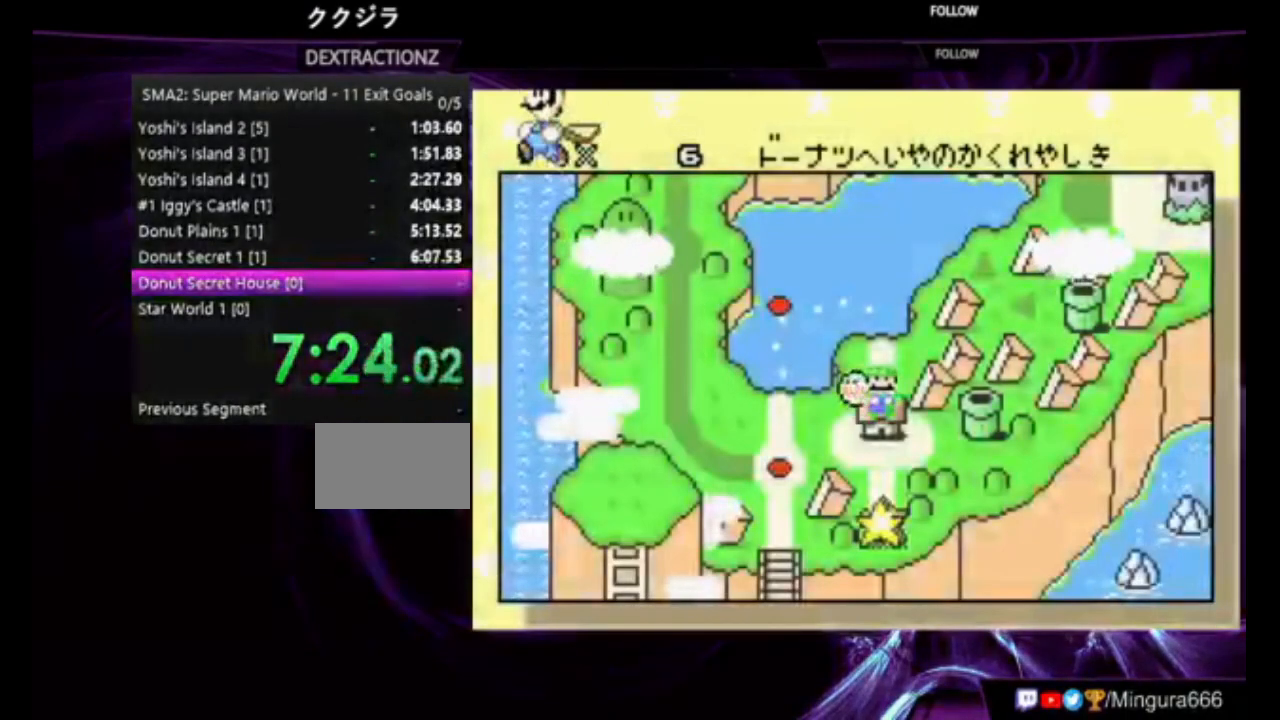
{"buttons": ["A"], "events": [[17, "A", "down"], [117, "A", "up"], [183, "A", "down"]]}
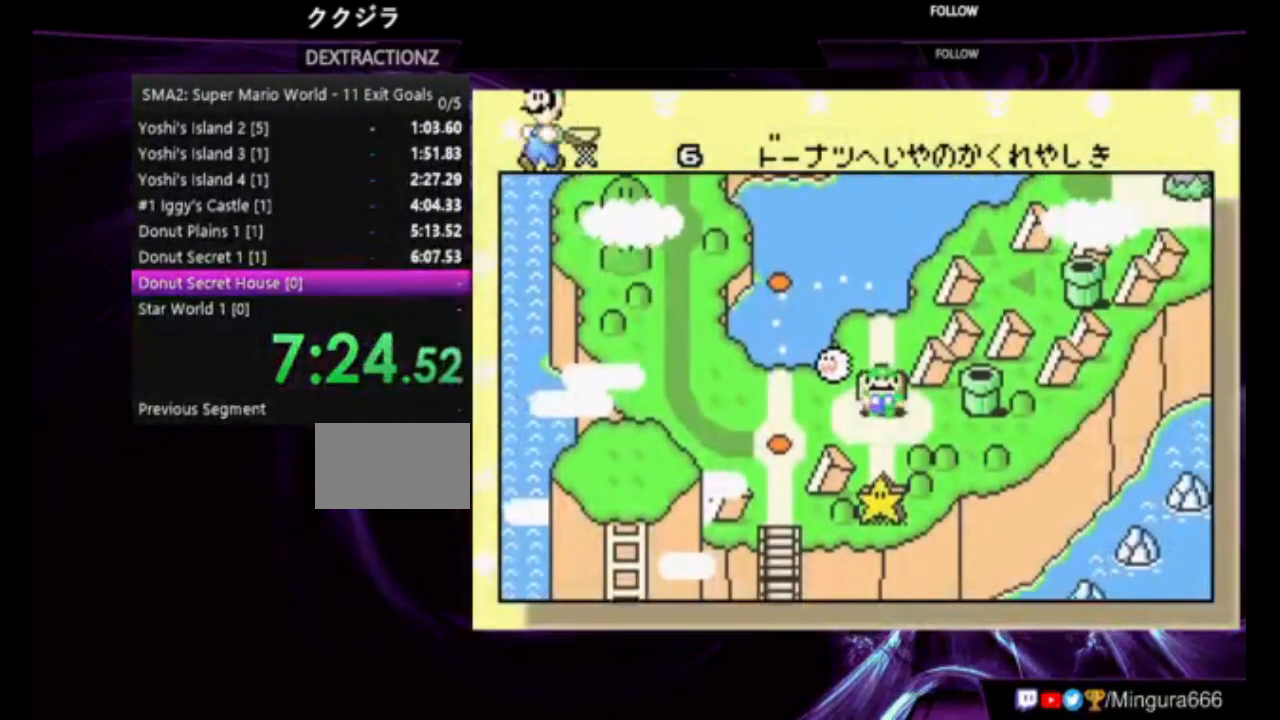
{"buttons": [], "events": [[450, "A", "up"]]}
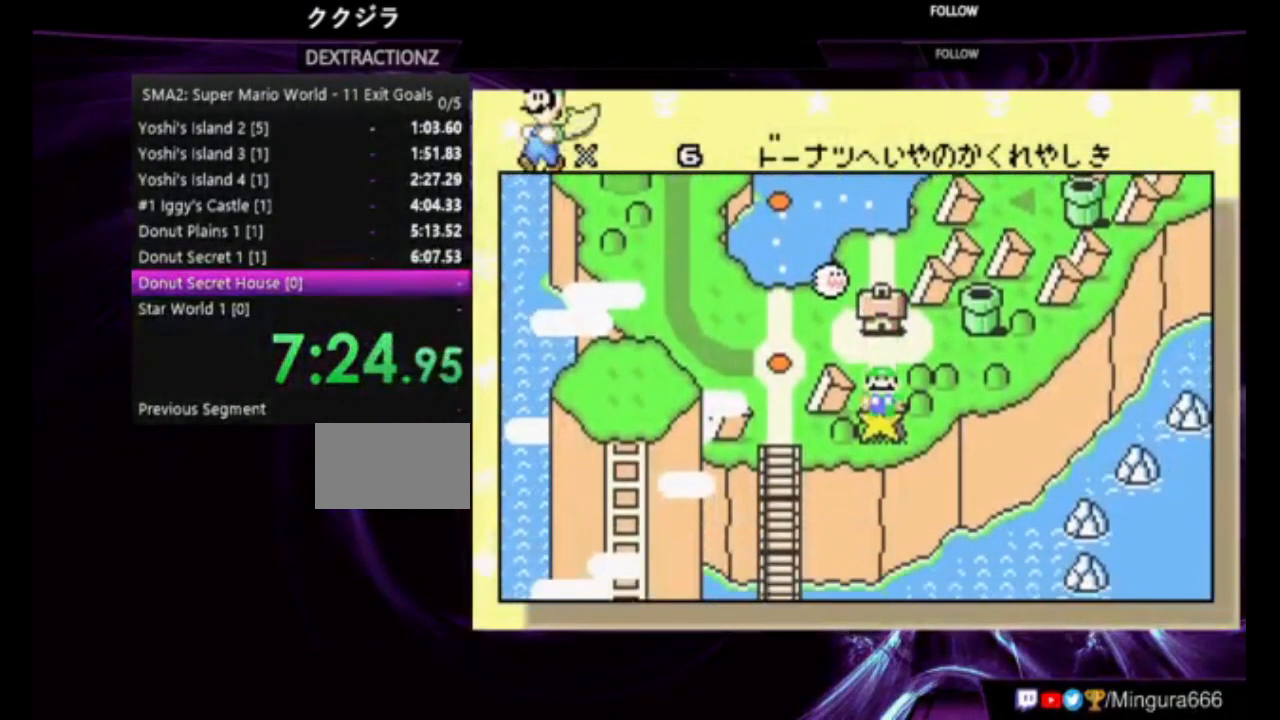
{"buttons": ["A"], "events": [[17, "A", "down"], [250, "A", "up"], [317, "A", "down"]]}
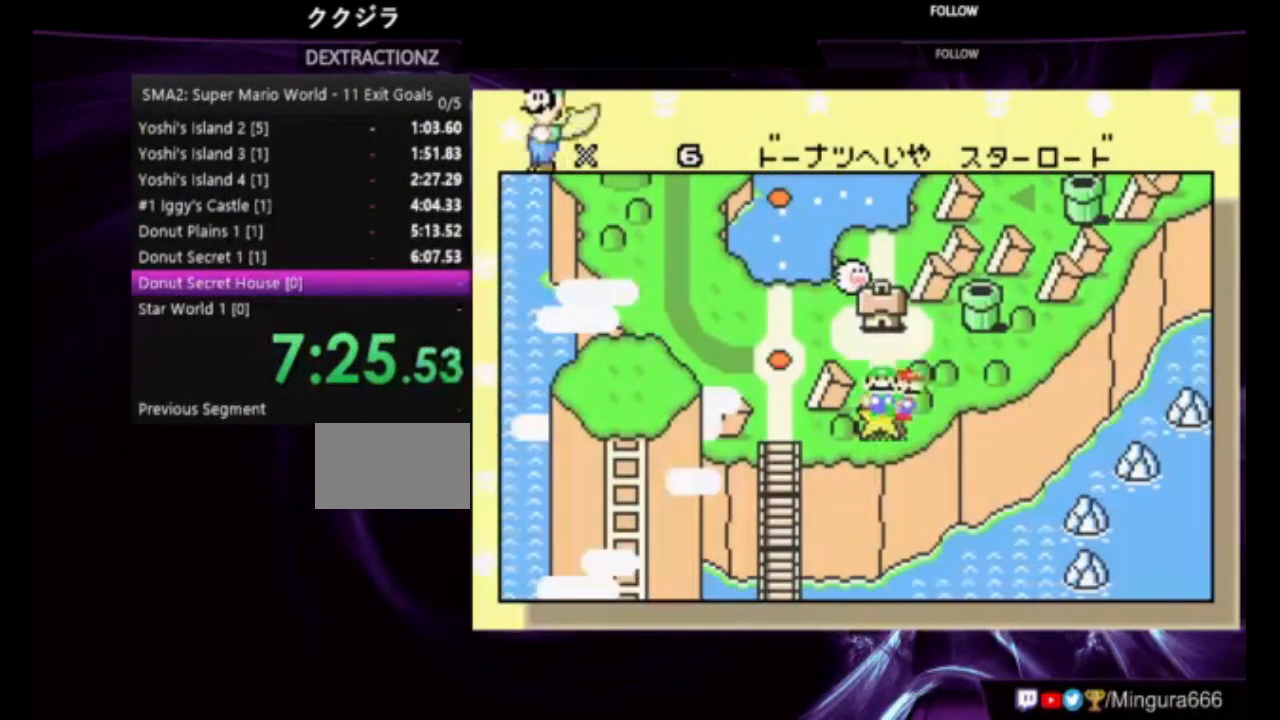
{"buttons": [], "events": [[17, "A", "up"], [117, "A", "down"], [217, "A", "up"], [417, "A", "down"], [483, "A", "up"]]}
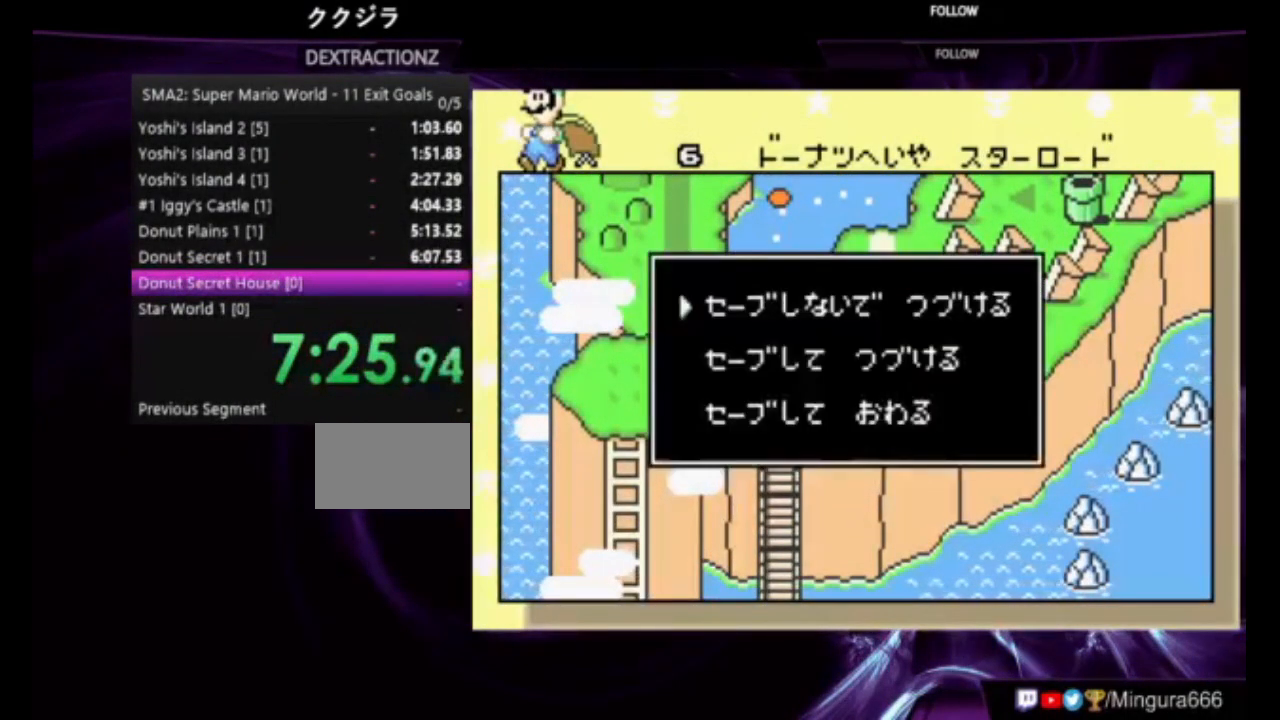
{"buttons": [], "events": [[83, "A", "down"], [150, "A", "up"], [250, "A", "down"], [450, "A", "up"]]}
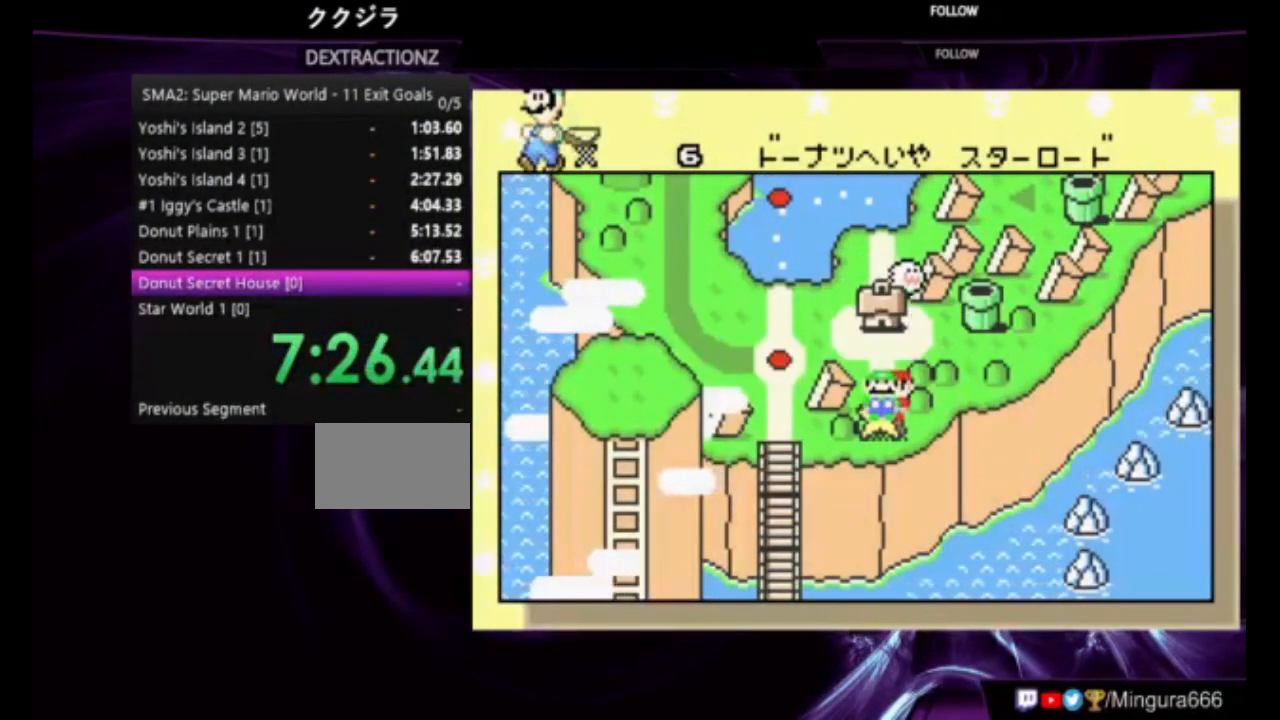
{"buttons": [], "events": [[17, "A", "down"], [117, "A", "up"]]}
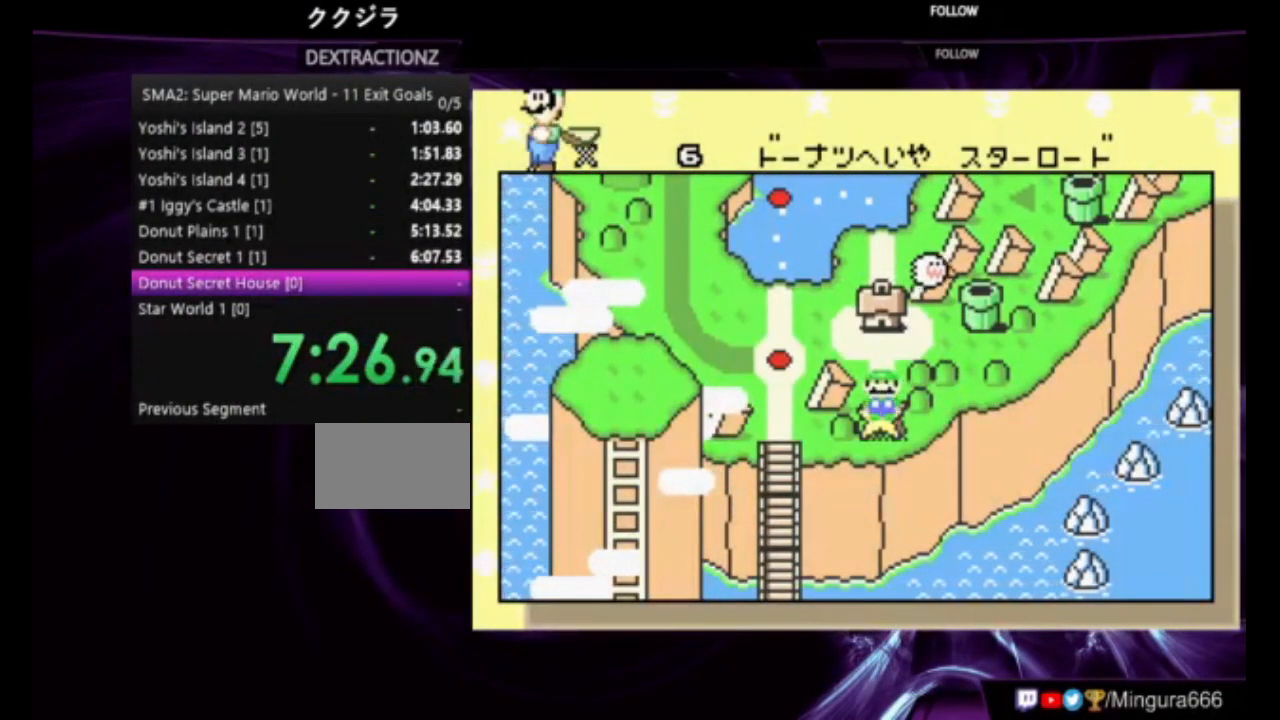
{"buttons": [], "events": []}
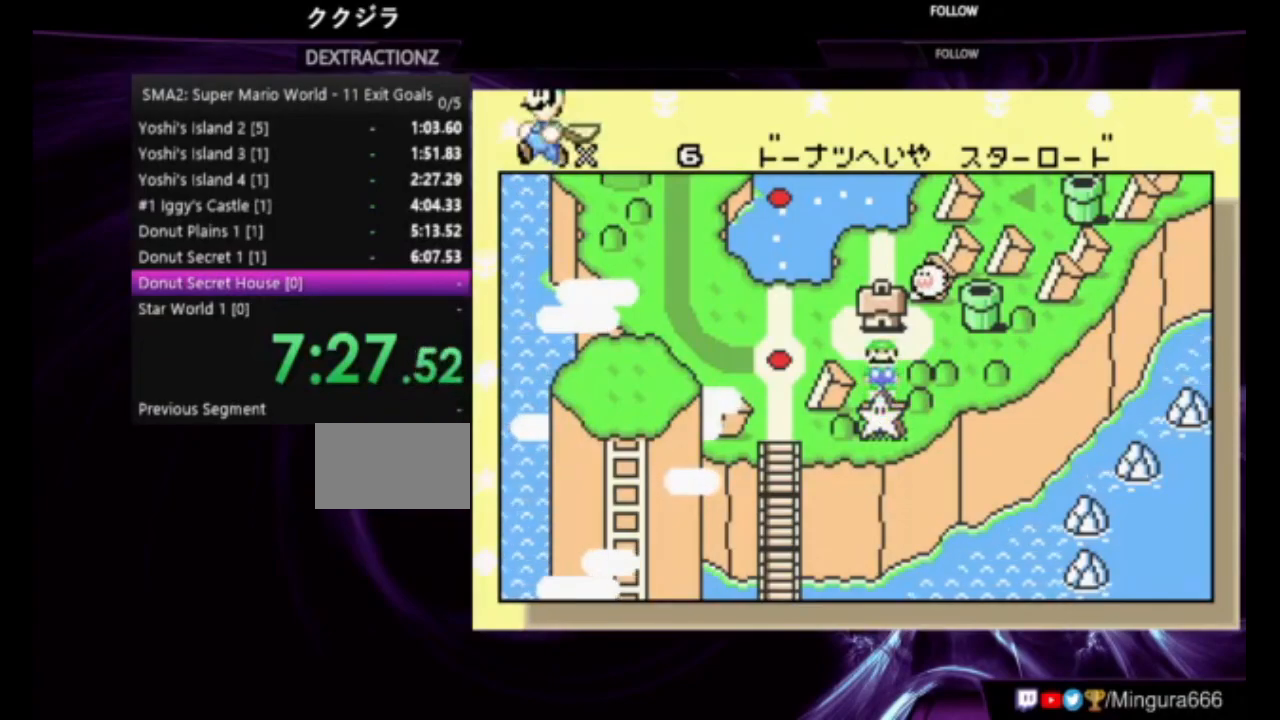
{"buttons": [], "events": []}
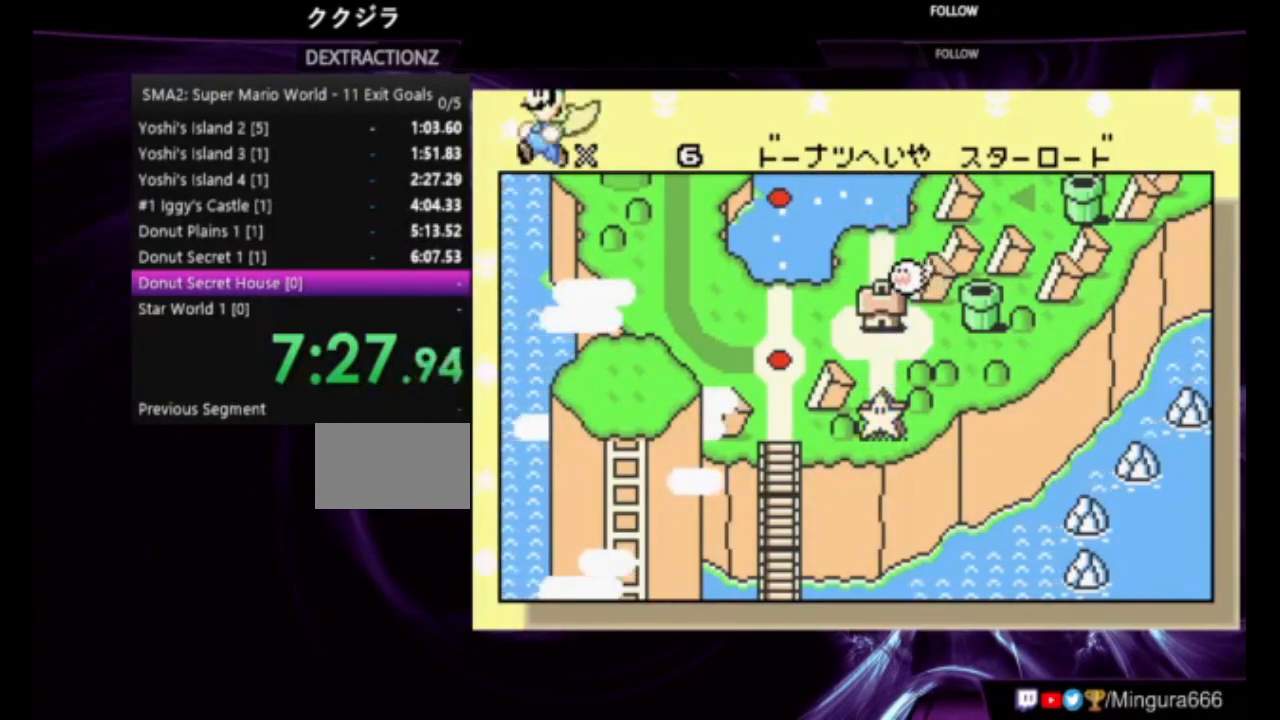
{"buttons": [], "events": []}
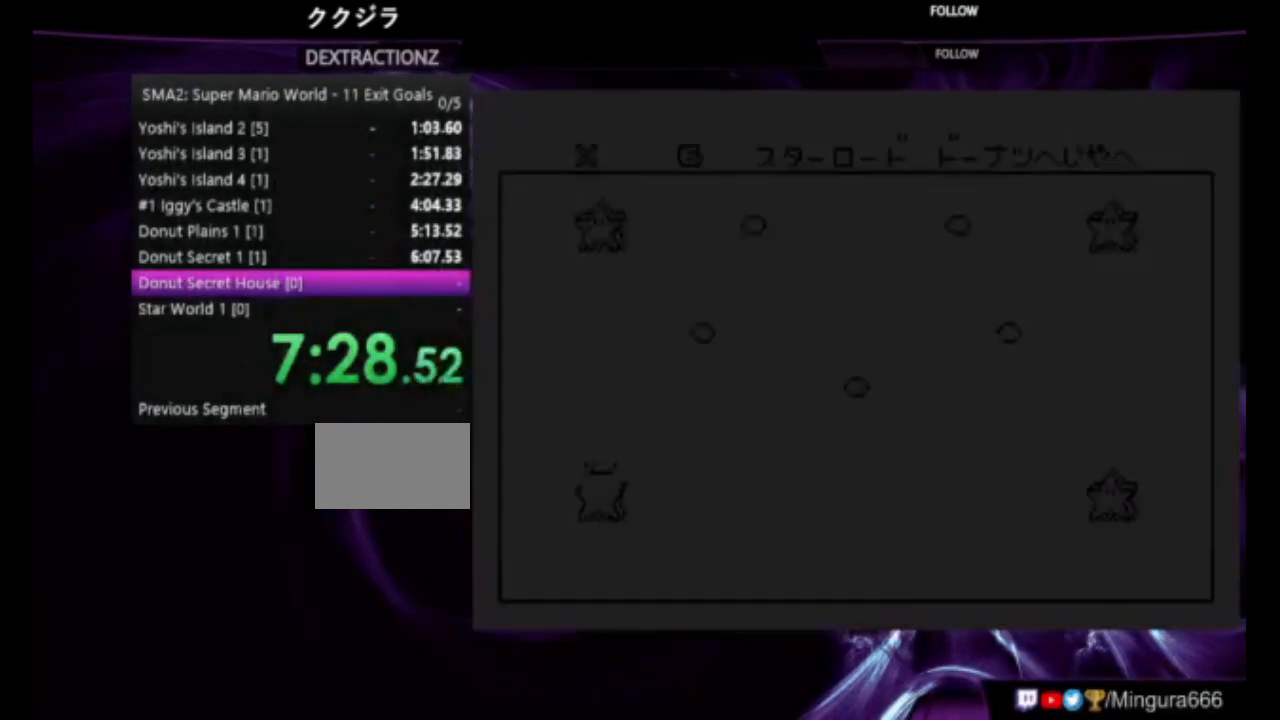
{"buttons": ["DPAD_UP"], "events": [[183, "DPAD_UP", "down"]]}
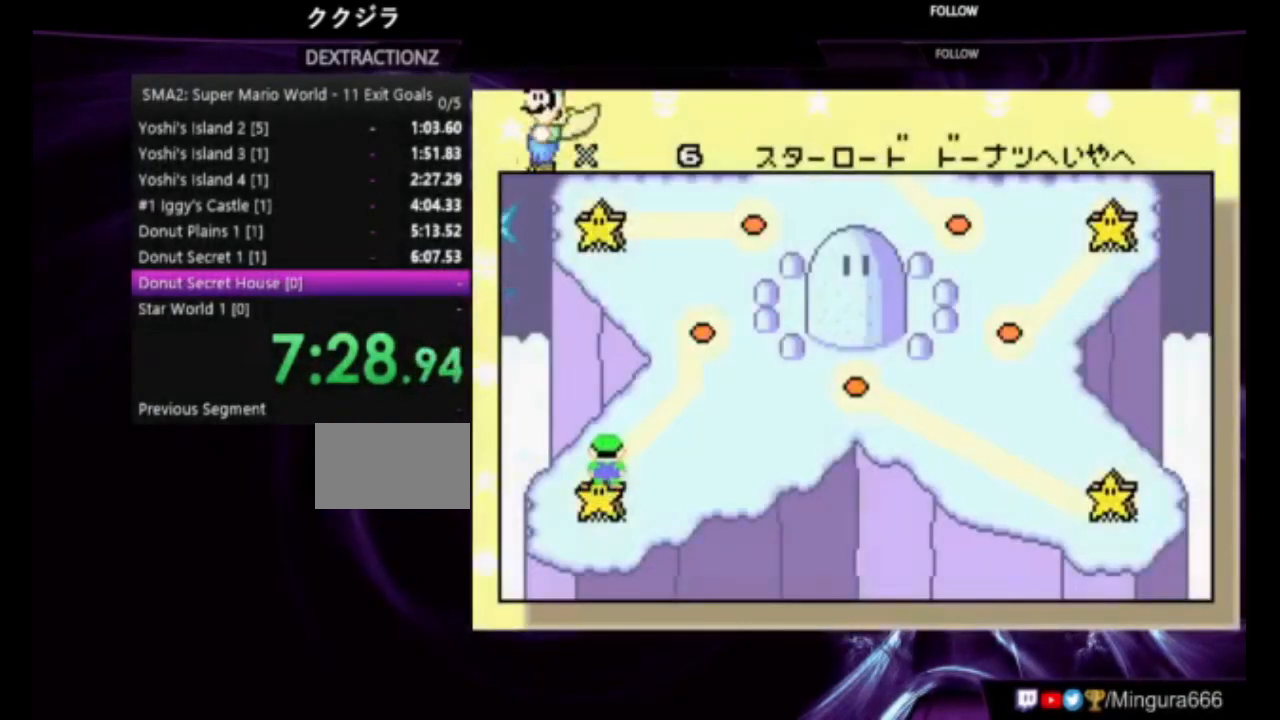
{"buttons": ["A"], "events": [[150, "DPAD_UP", "up"], [250, "A", "down"]]}
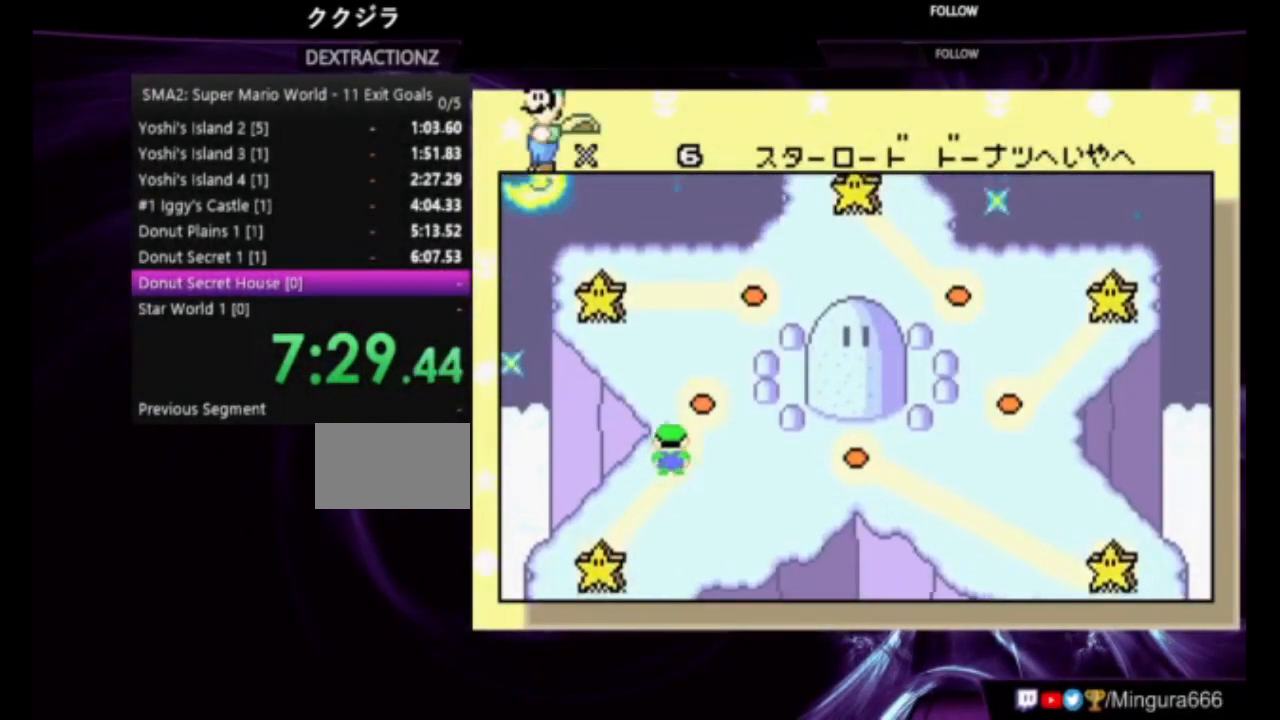
{"buttons": ["A"], "events": [[17, "A", "up"], [217, "A", "down"]]}
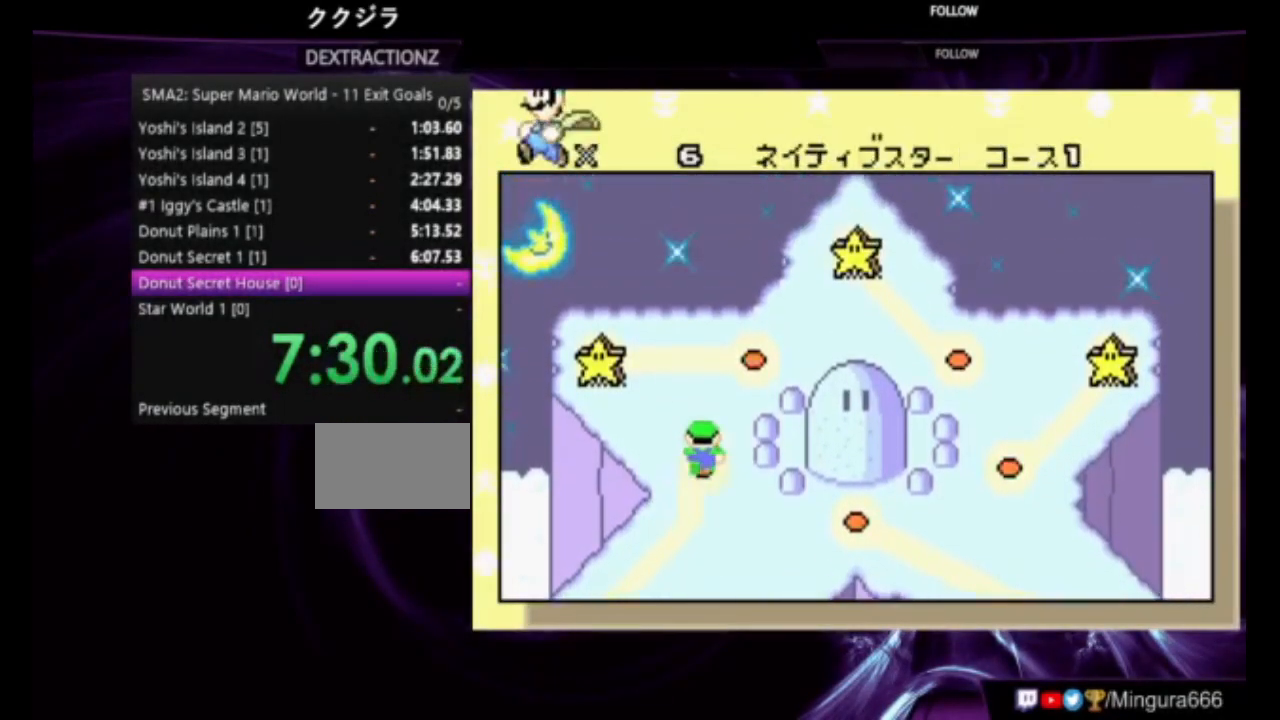
{"buttons": [], "events": [[250, "A", "up"]]}
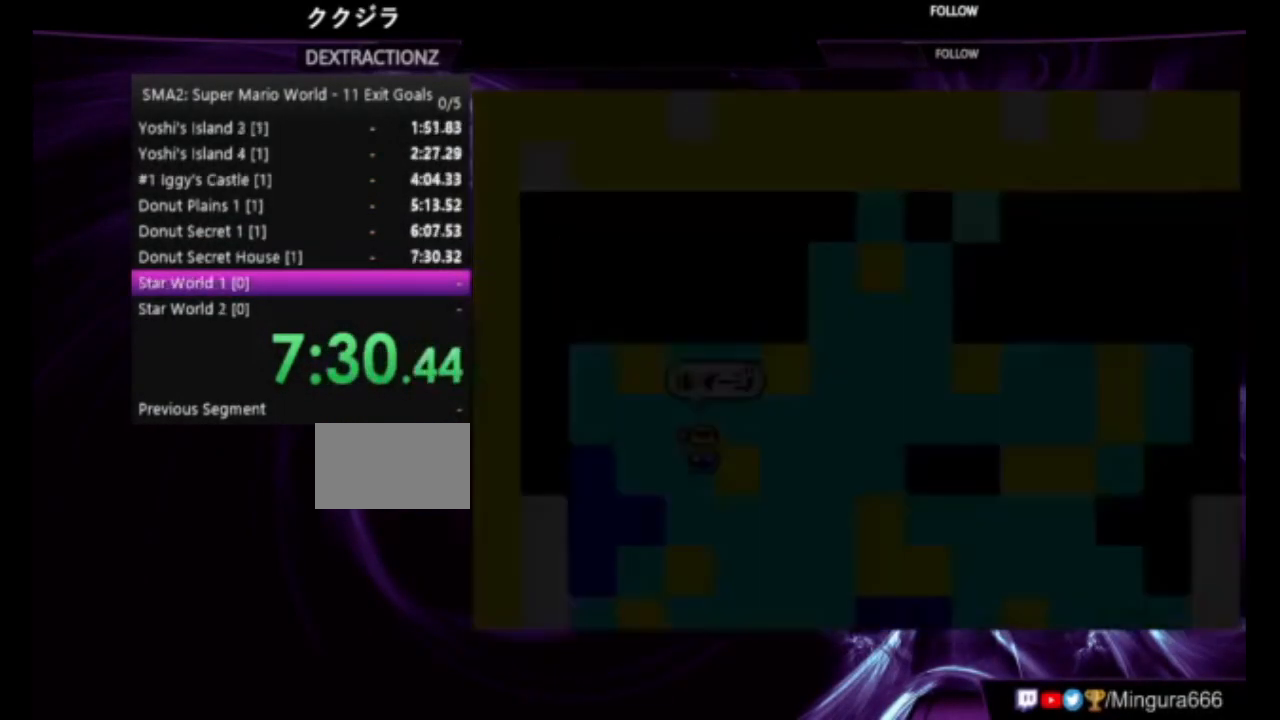
{"buttons": [], "events": []}
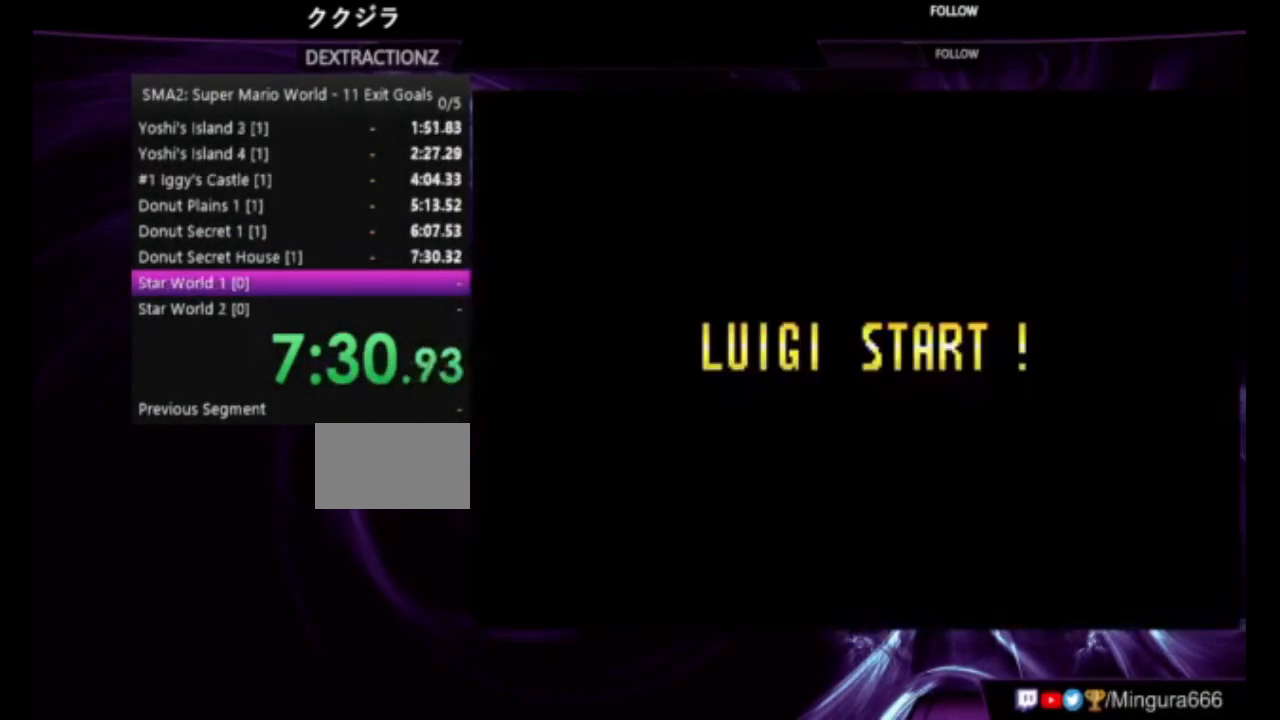
{"buttons": [], "events": []}
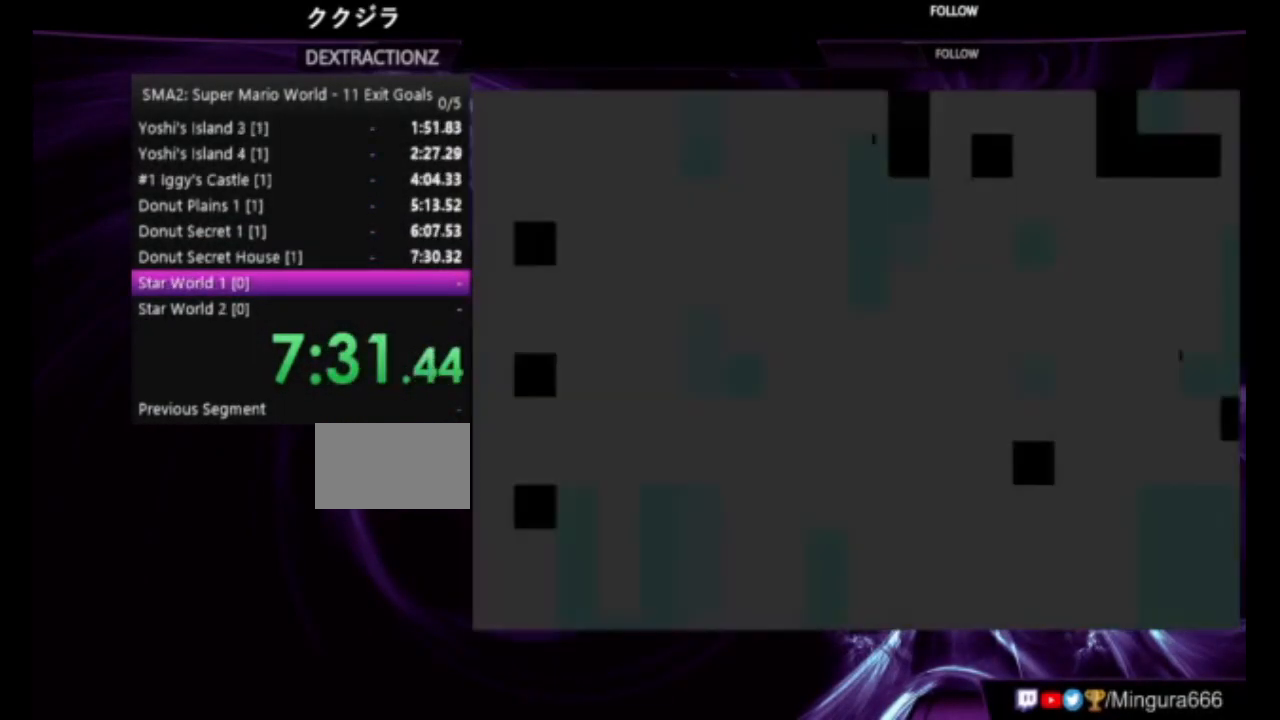
{"buttons": [], "events": []}
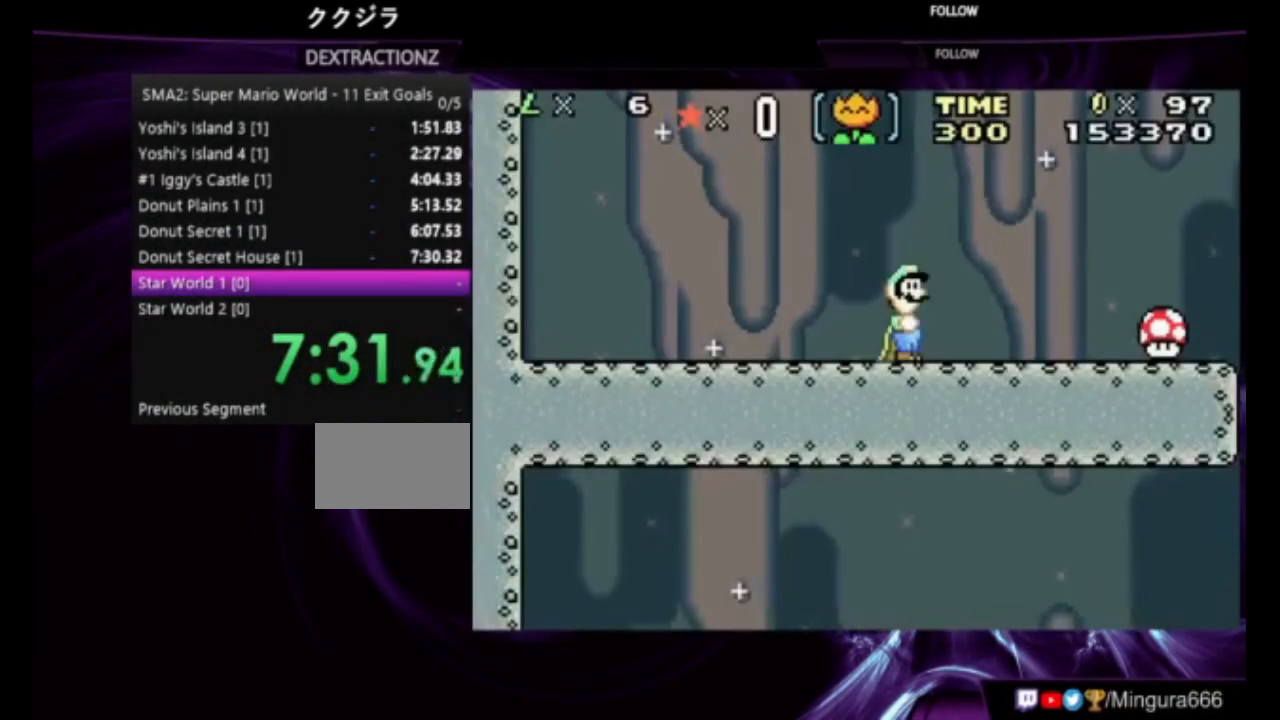
{"buttons": ["DPAD_RIGHT"], "events": [[117, "DPAD_RIGHT", "down"]]}
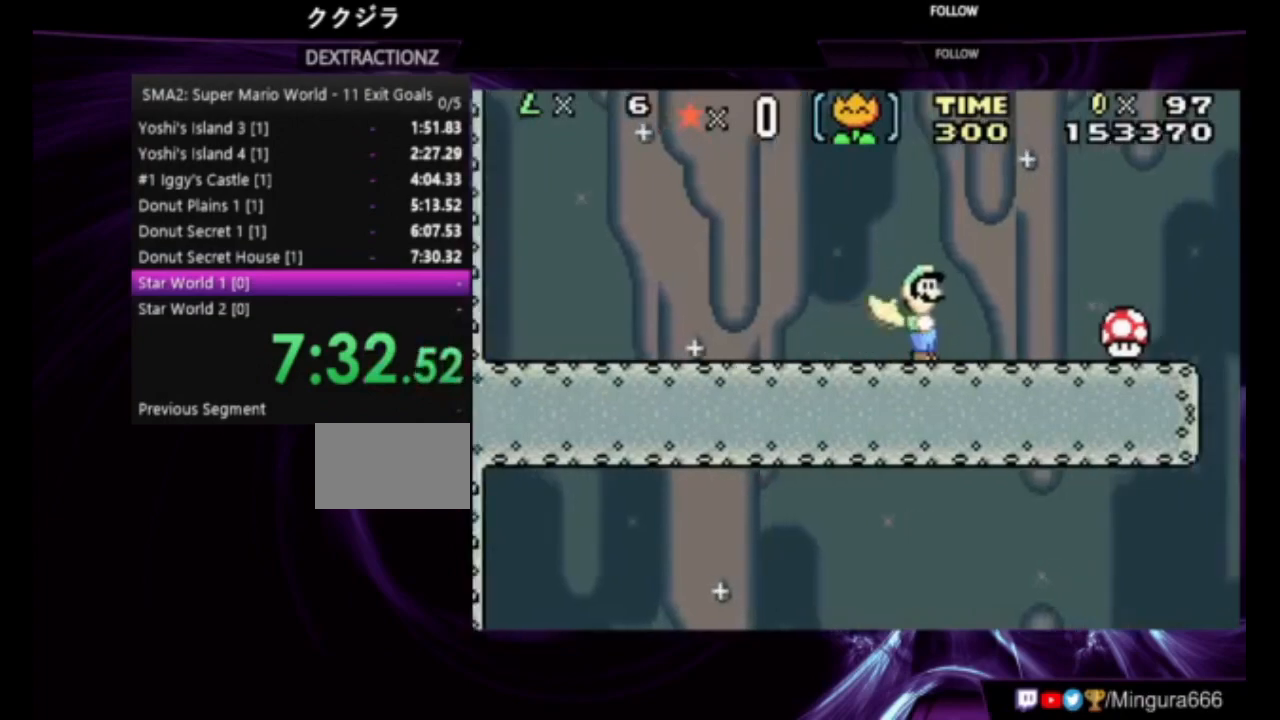
{"buttons": ["B", "DPAD_RIGHT"], "events": [[17, "B", "down"], [50, "A", "down"], [250, "A", "up"]]}
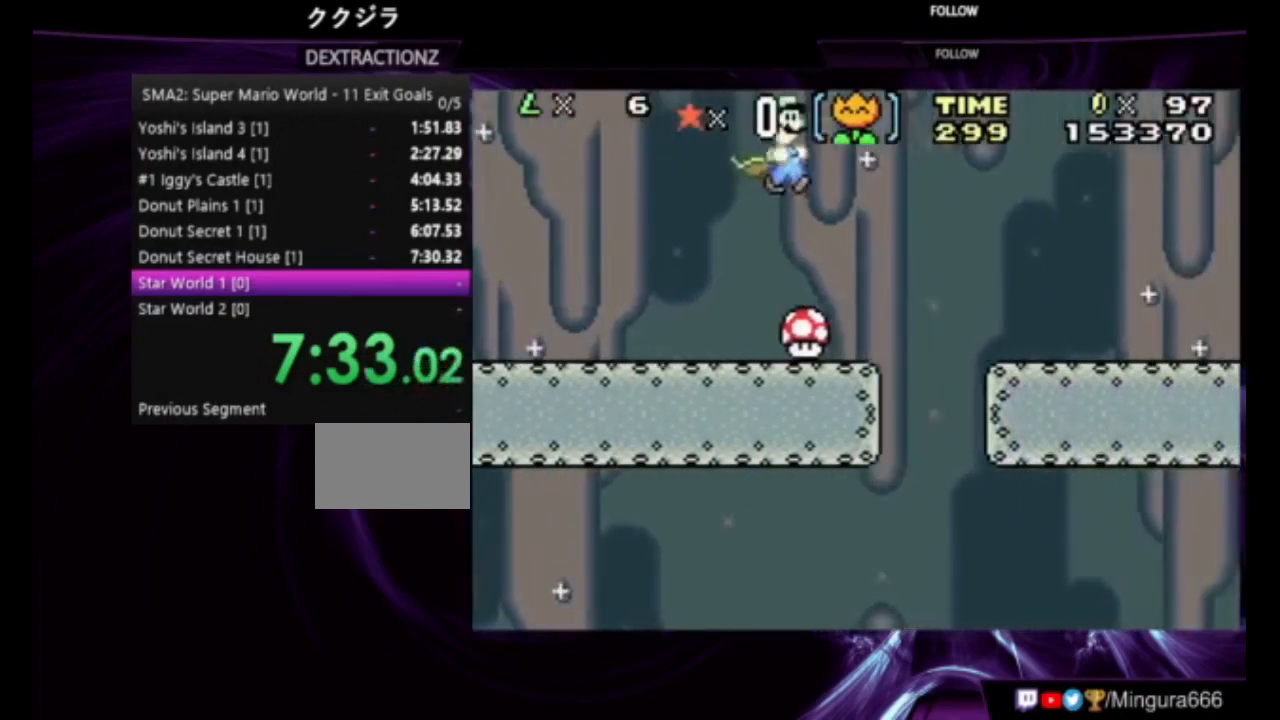
{"buttons": ["B", "DPAD_LEFT"], "events": [[17, "DPAD_RIGHT", "up"], [250, "DPAD_LEFT", "down"]]}
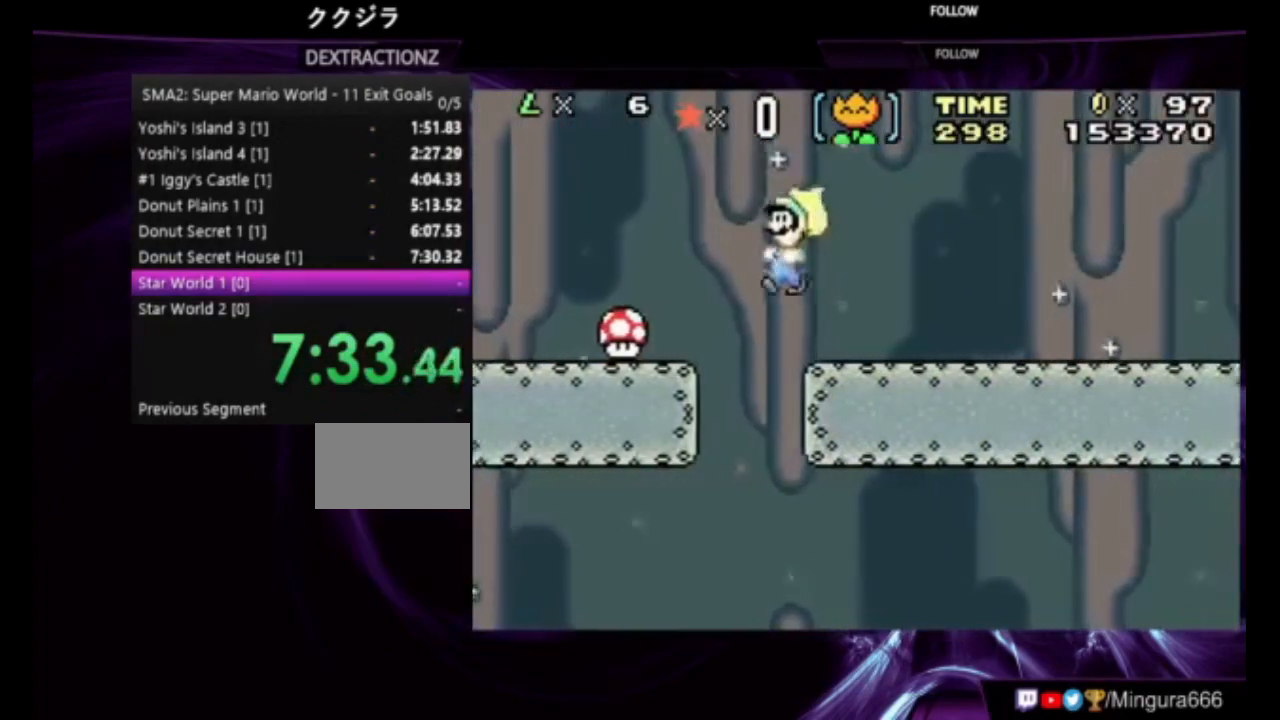
{"buttons": ["B", "DPAD_RIGHT"], "events": [[17, "DPAD_LEFT", "up"], [150, "DPAD_RIGHT", "down"]]}
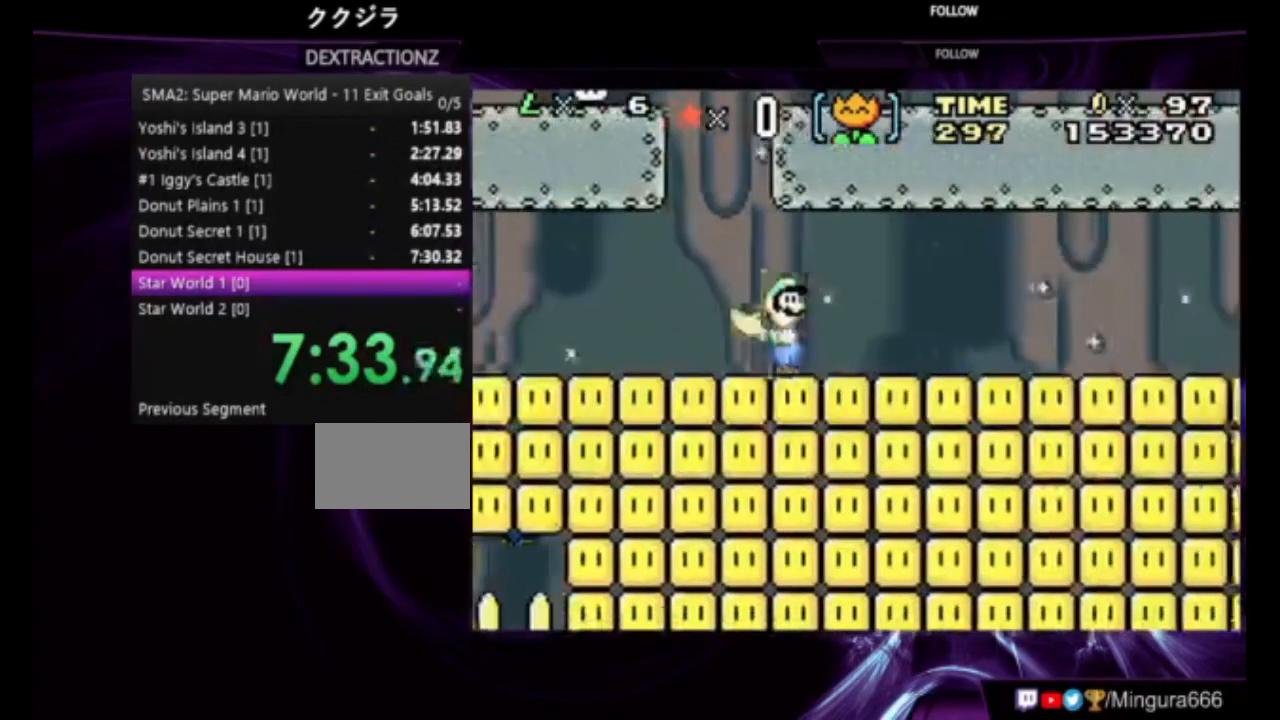
{"buttons": ["B", "DPAD_RIGHT"], "events": []}
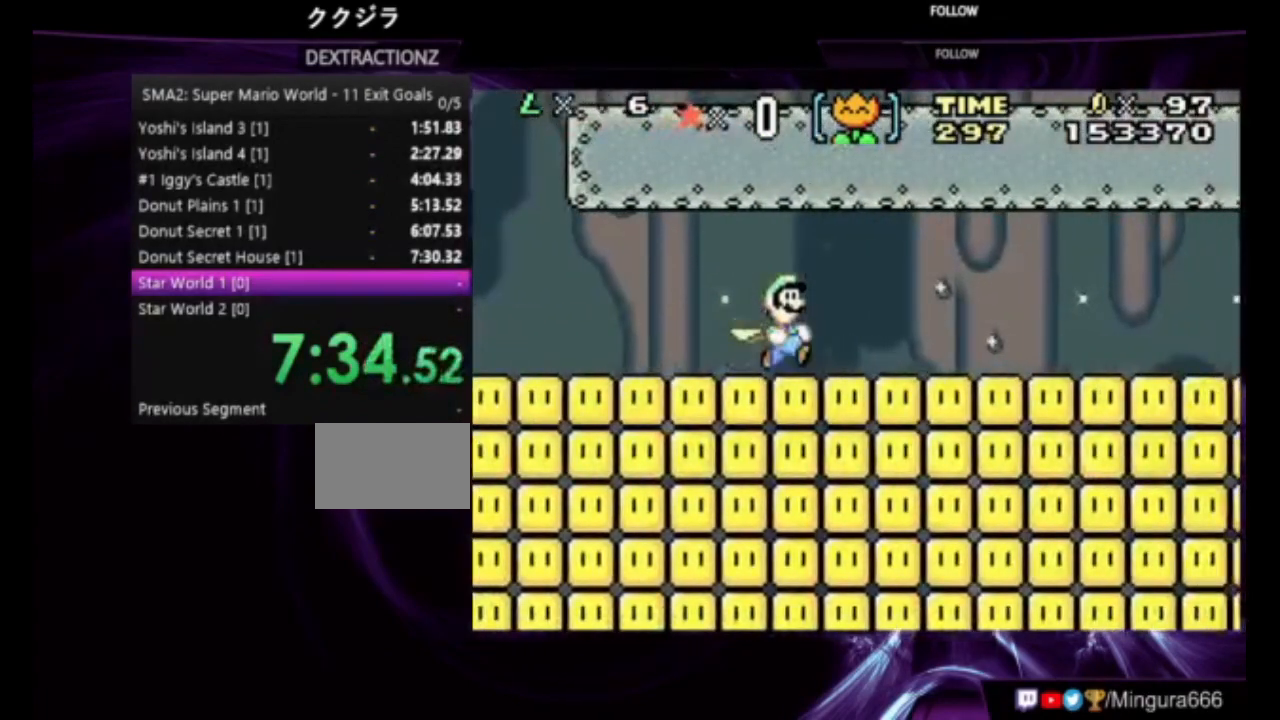
{"buttons": ["B", "DPAD_RIGHT"], "events": []}
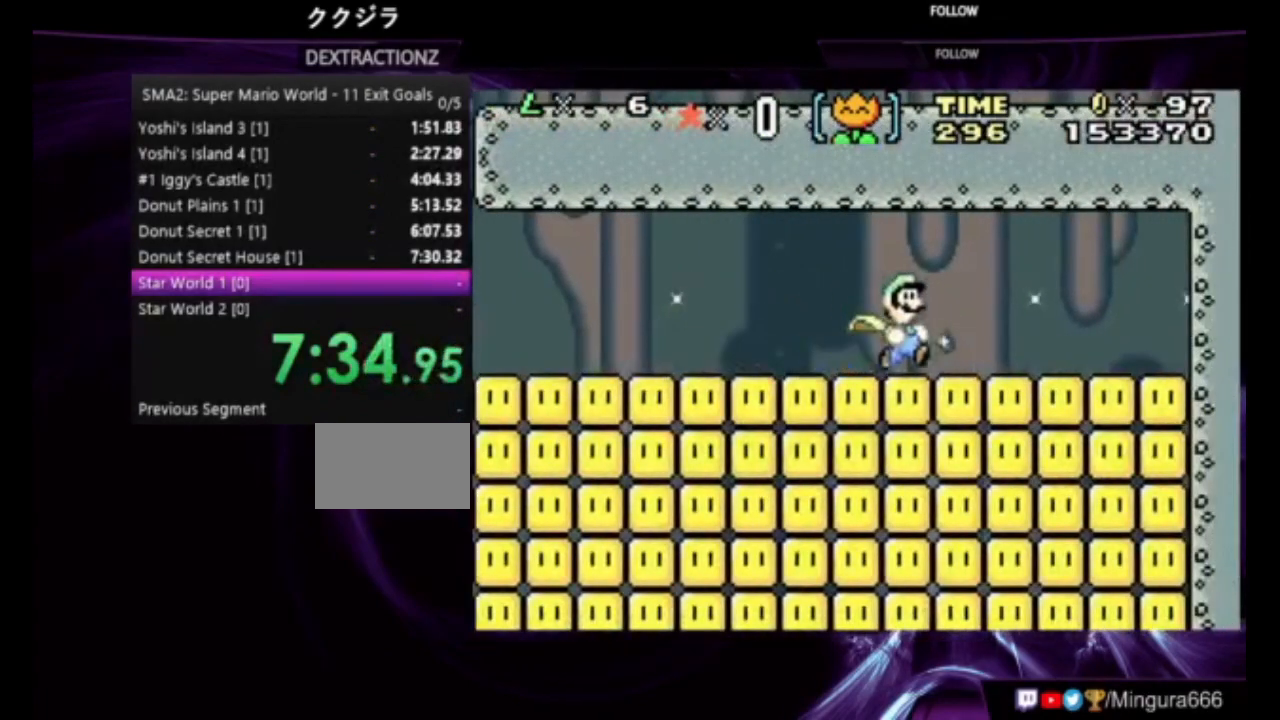
{"buttons": [], "events": [[383, "R1", "down"], [450, "B", "up"], [450, "DPAD_RIGHT", "up"], [483, "R1", "up"]]}